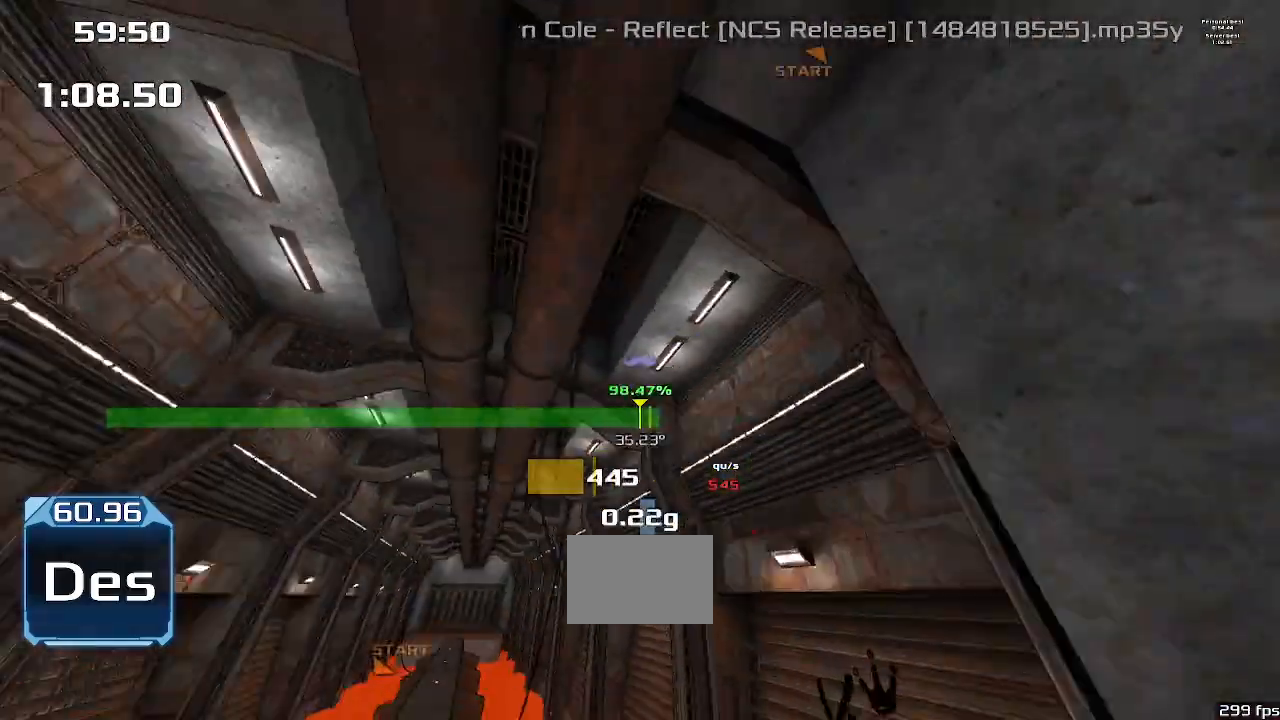
Gameplay with keyboard; each line is a JSON object with the keys held at the frame after it. "events" lists presses ("down") and releases ("up") of "down", "downshift", "left", "right", "up" and "upshift" between this image and that frame as [ms after this image, input, new state], when the widget could be followed in between. No other keys are recorded. Mouse input is not recorded. Key names are as the overlay labels them; some are game actions (e.g. jump) rather than physical keys.
{"keys": ["left", "up", "upshift"], "events": []}
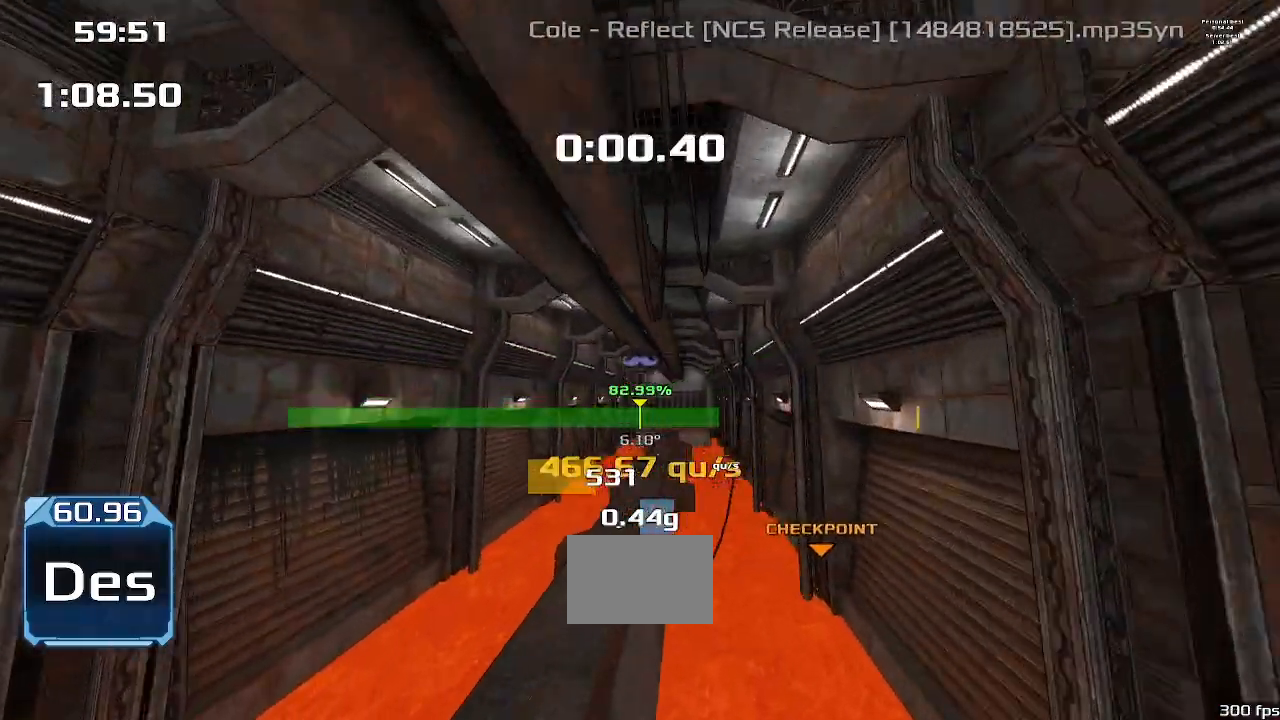
{"keys": [], "events": [[67, "left", "up"], [67, "upshift", "up"], [167, "up", "up"]]}
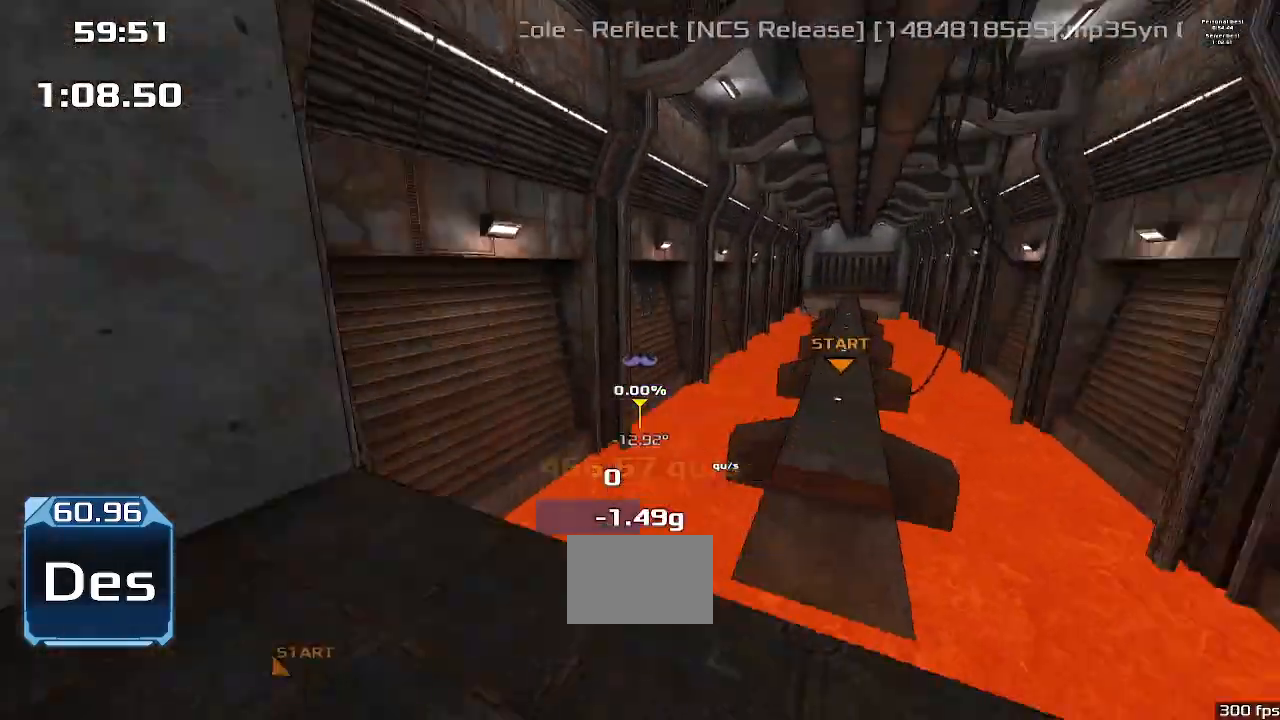
{"keys": ["downshift", "right"], "events": [[100, "downshift", "down"], [267, "right", "down"]]}
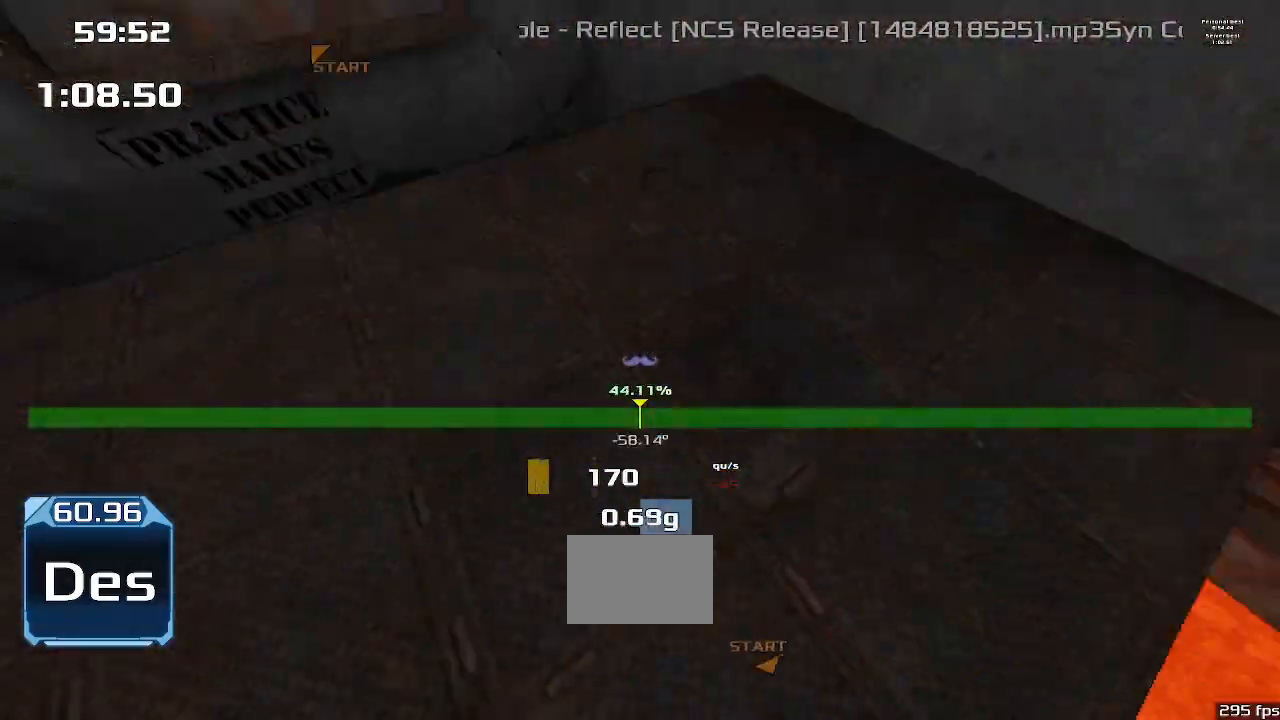
{"keys": ["downshift", "right"], "events": []}
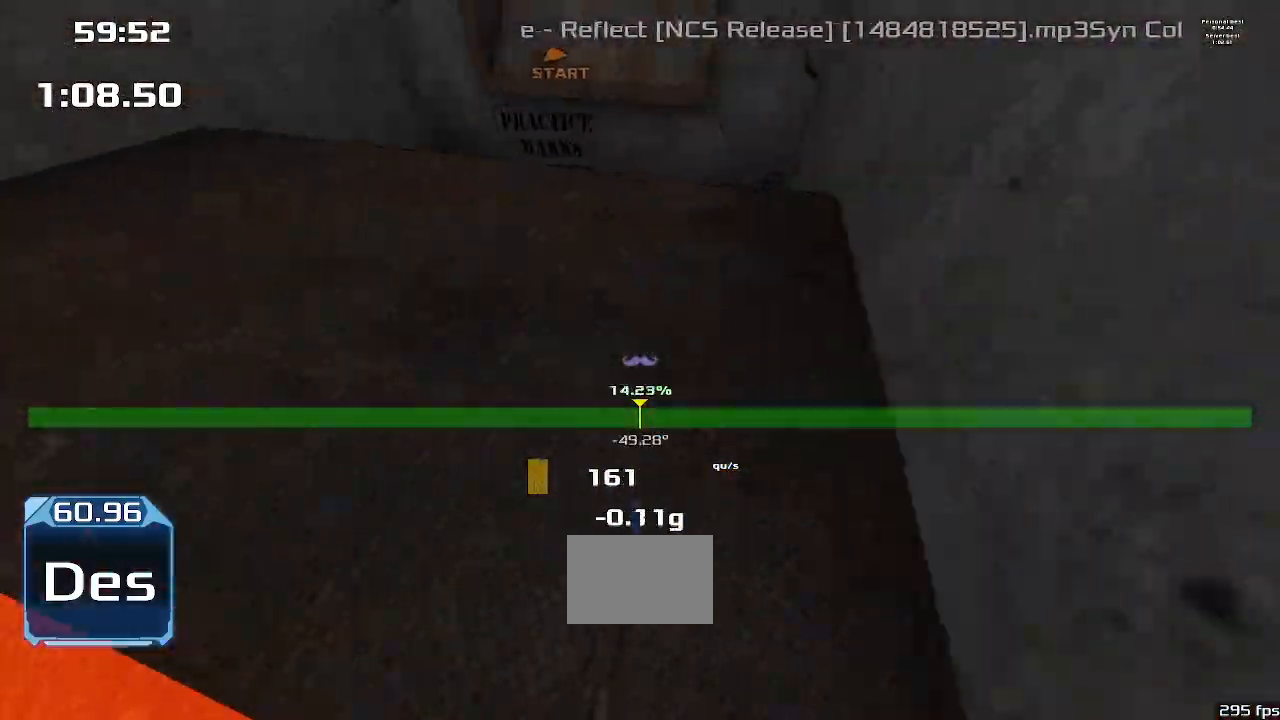
{"keys": ["left", "up"]}
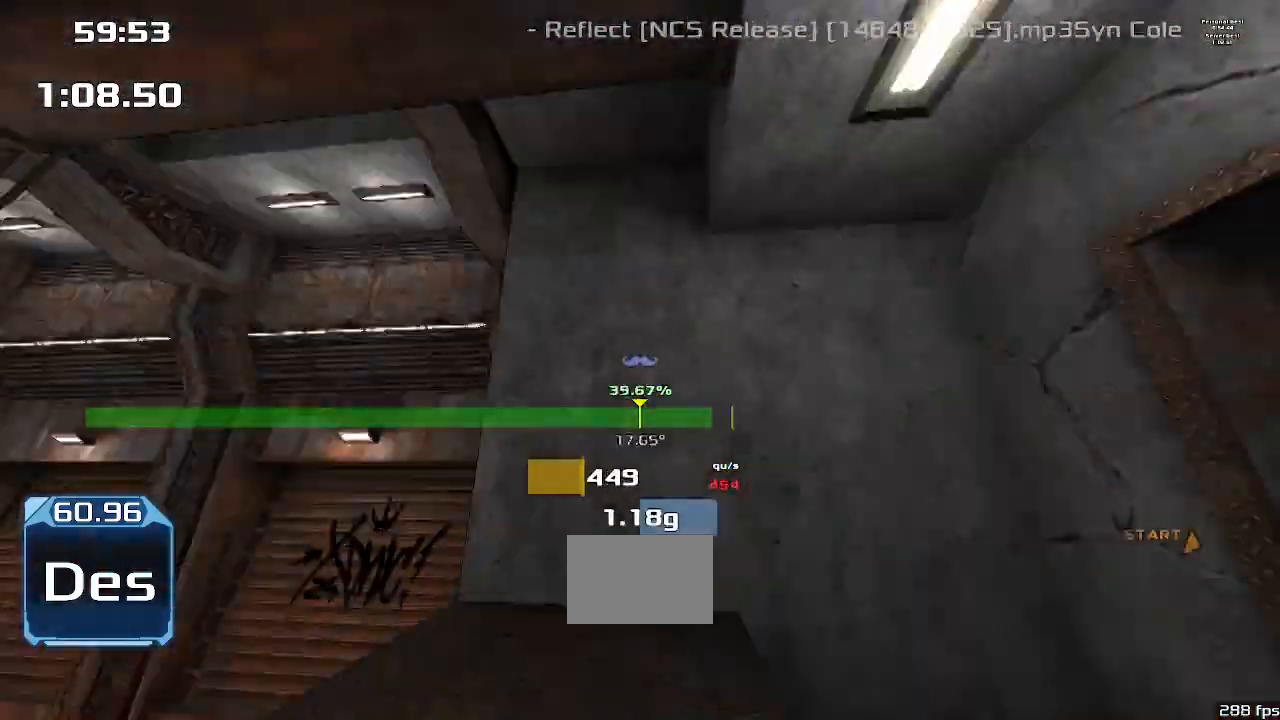
{"keys": ["left", "up", "upshift"], "events": [[167, "upshift", "down"]]}
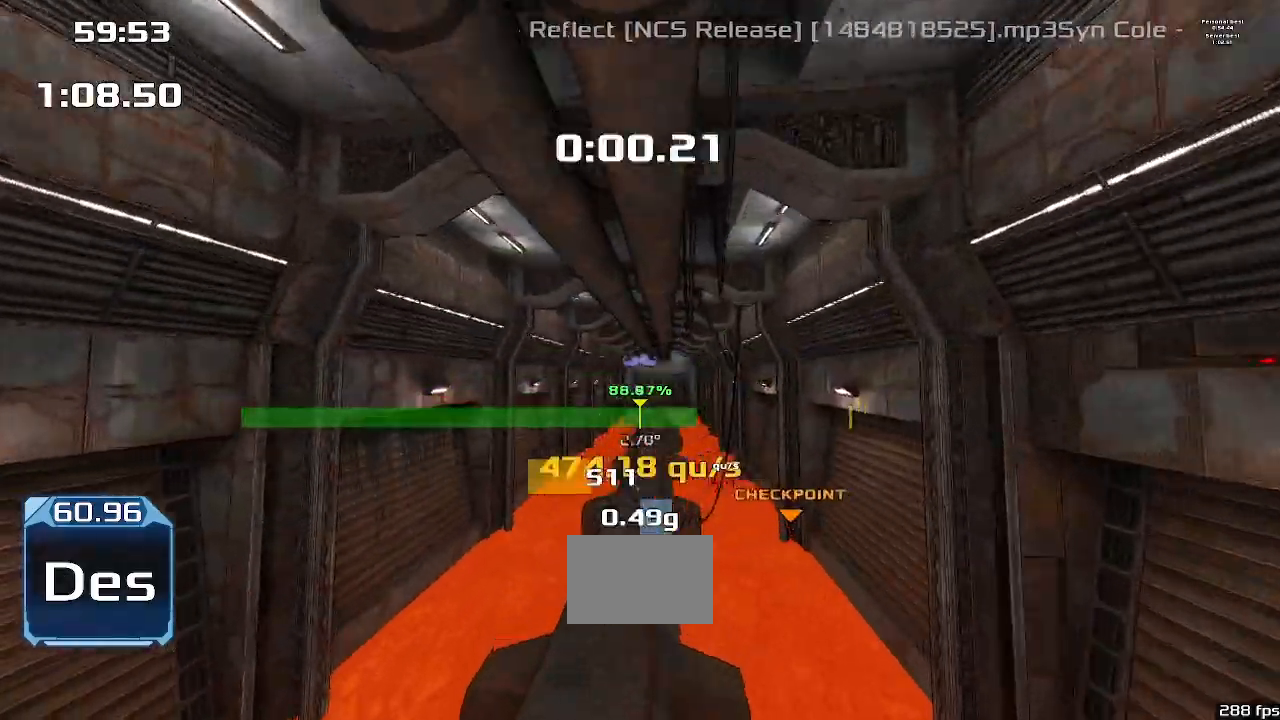
{"keys": ["left", "up", "upshift"], "events": []}
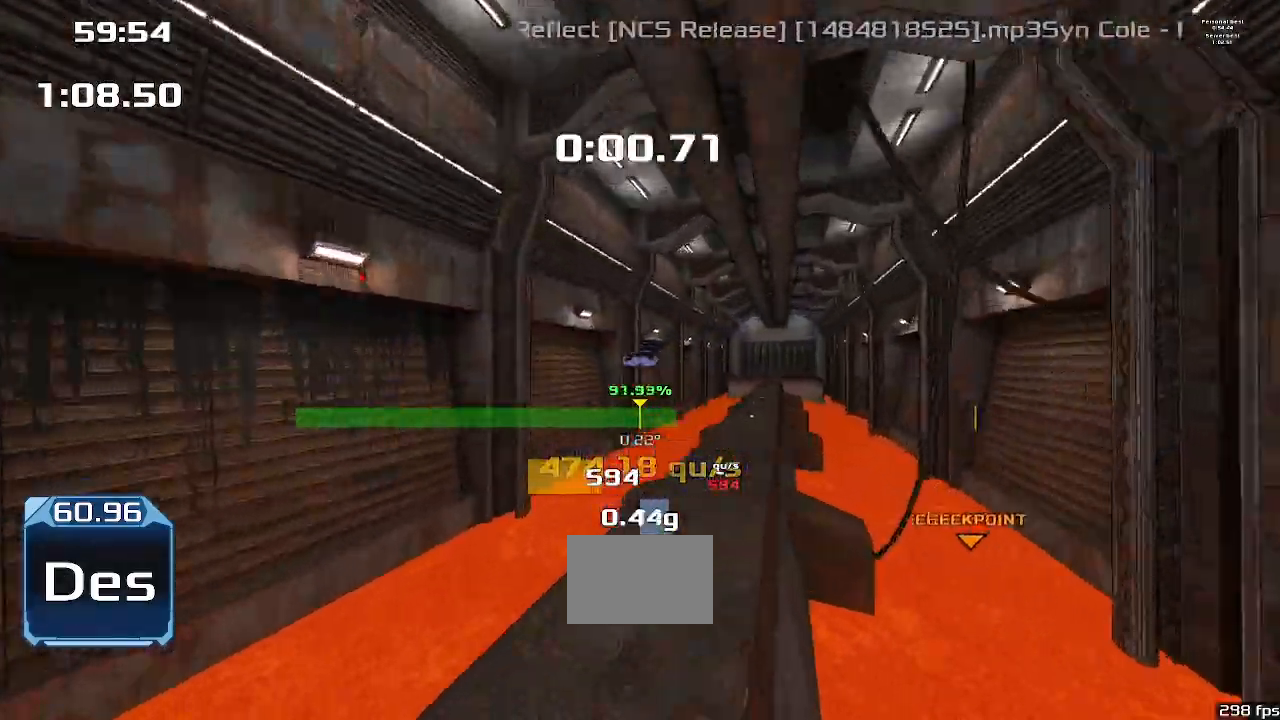
{"keys": ["right", "up", "upshift"], "events": [[100, "left", "up"], [167, "right", "down"]]}
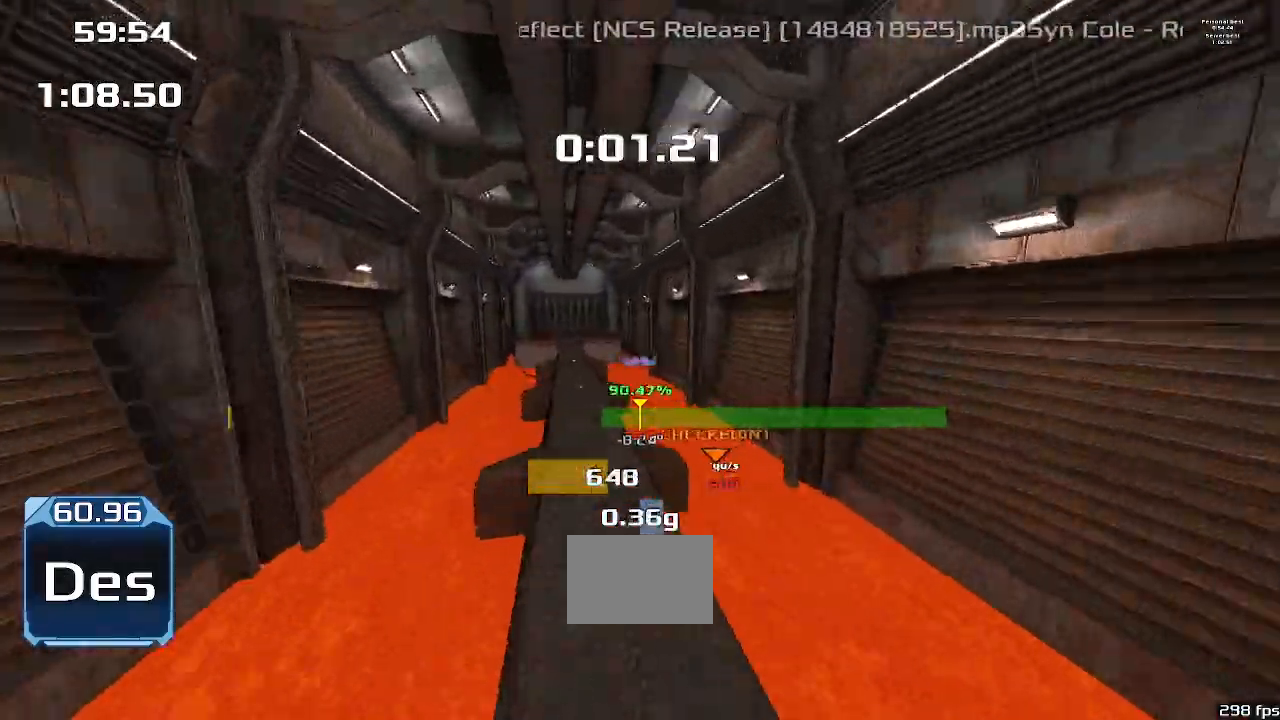
{"keys": ["right", "up", "upshift"], "events": []}
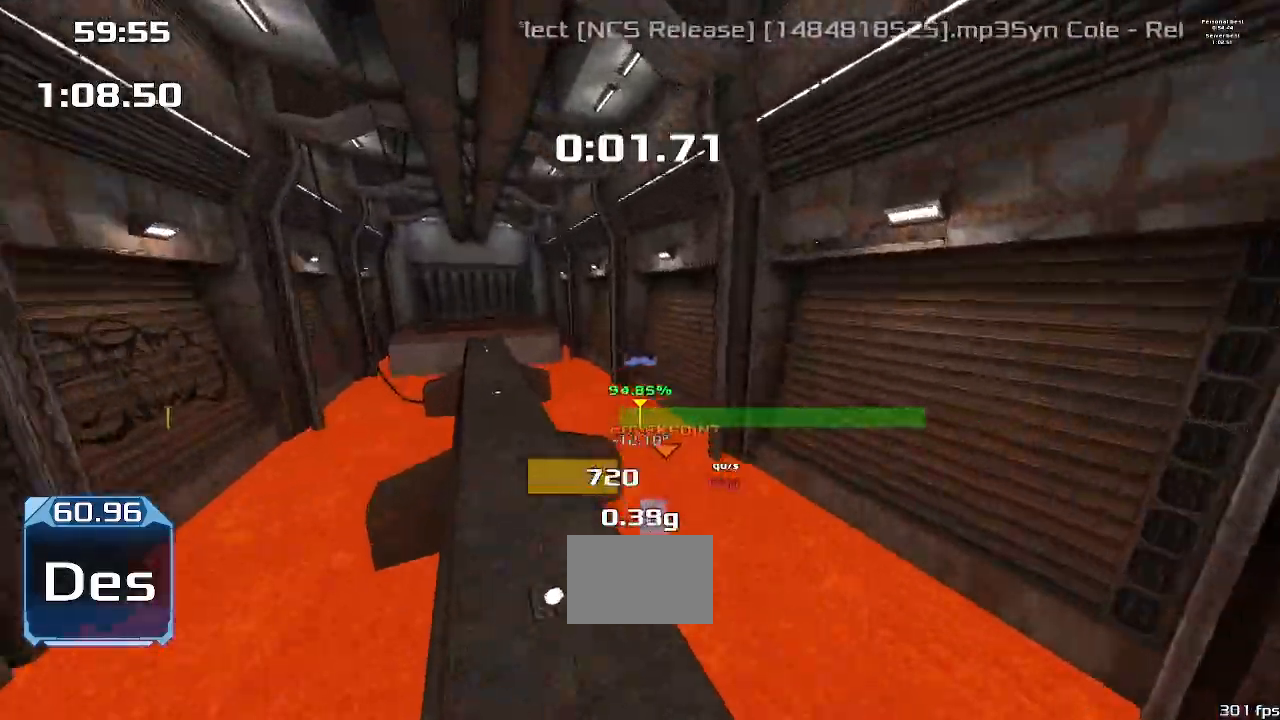
{"keys": ["left", "up", "upshift"], "events": [[167, "right", "up"], [200, "left", "down"]]}
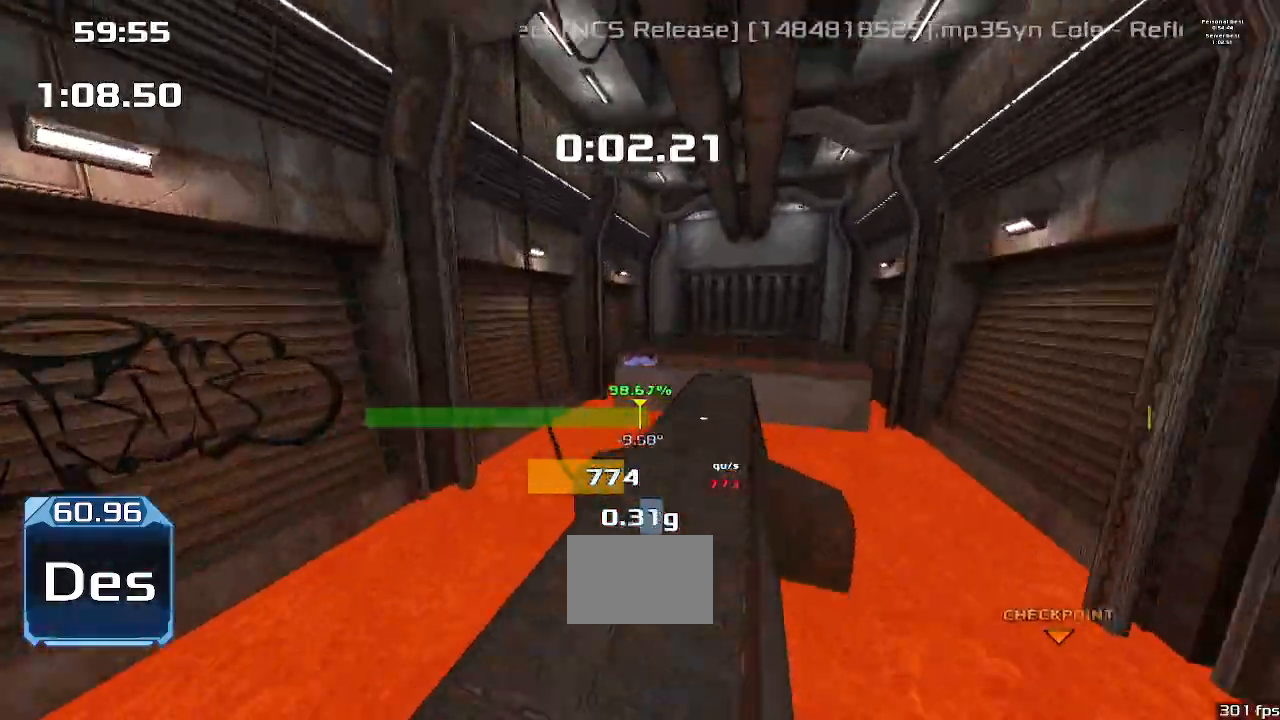
{"keys": ["up", "upshift"], "events": [[467, "left", "up"]]}
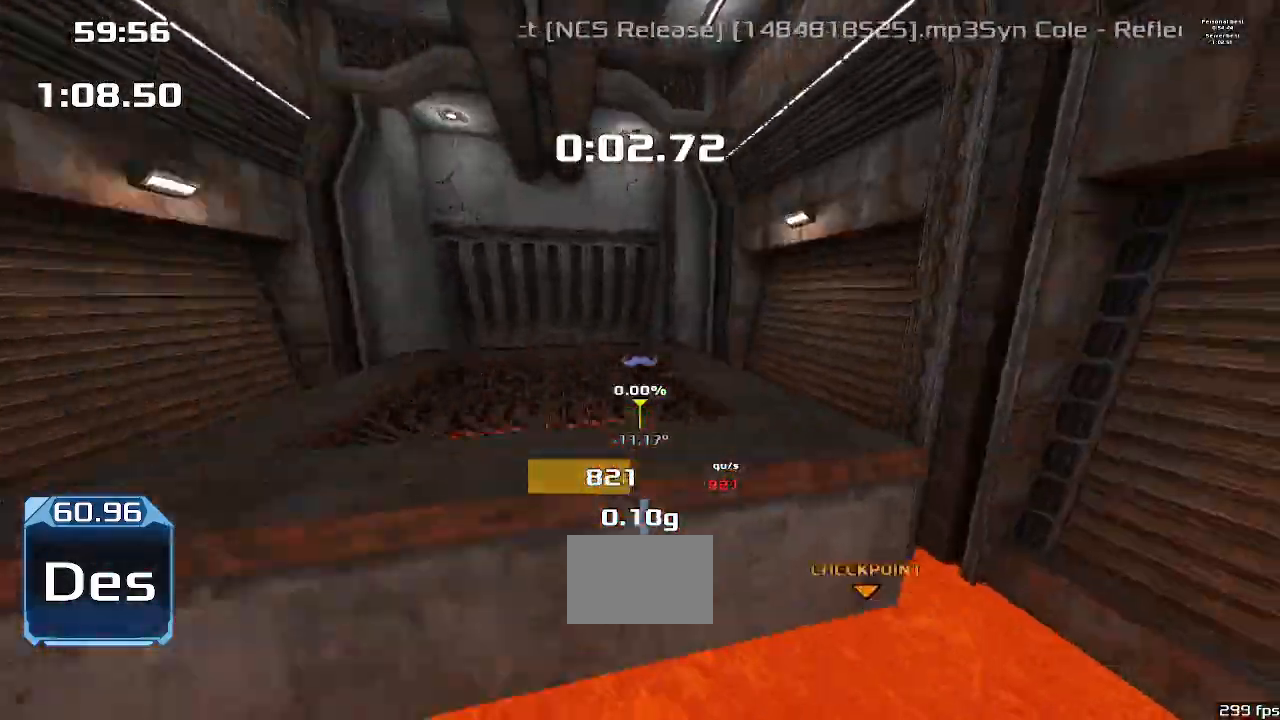
{"keys": ["upshift"], "events": [[467, "up", "up"]]}